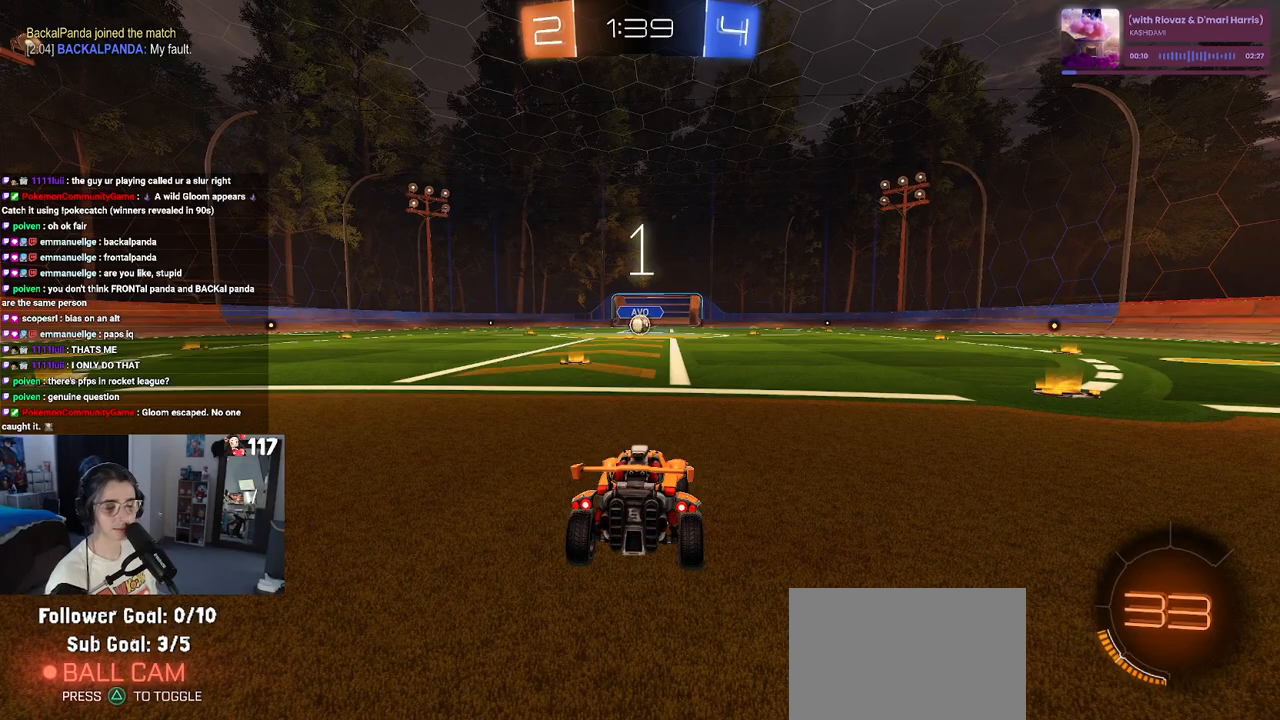
Gameplay with a controller (PlayStation layout); each line is a JSON object with the inputs held at the frame after it. "events" lists button and stick changes between this image and that frame as [ms after this image, input, new state], when the widget could be followed in between.
{"buttons": ["R1", "R2"], "left_stick": "center", "right_stick": "center", "events": [[450, "R1", "down"]]}
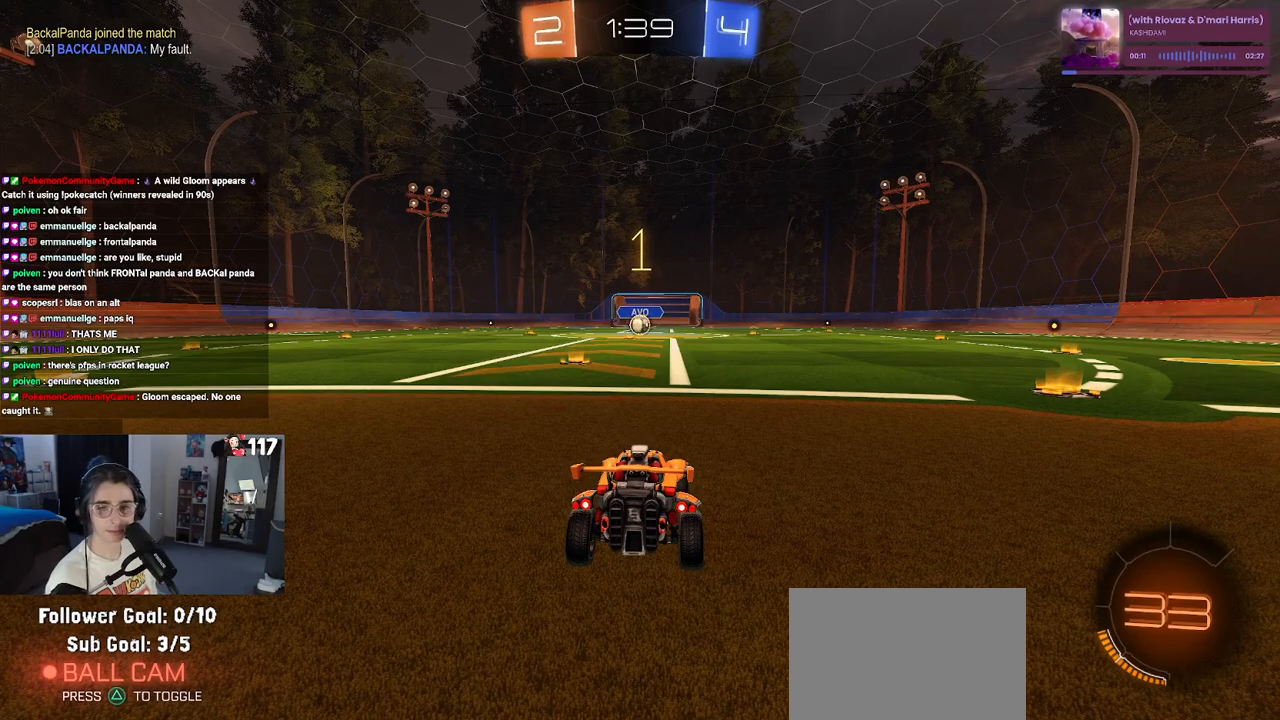
{"buttons": ["R1", "R2"], "left_stick": "left", "right_stick": "center", "events": [[400, "left_stick", "left"]]}
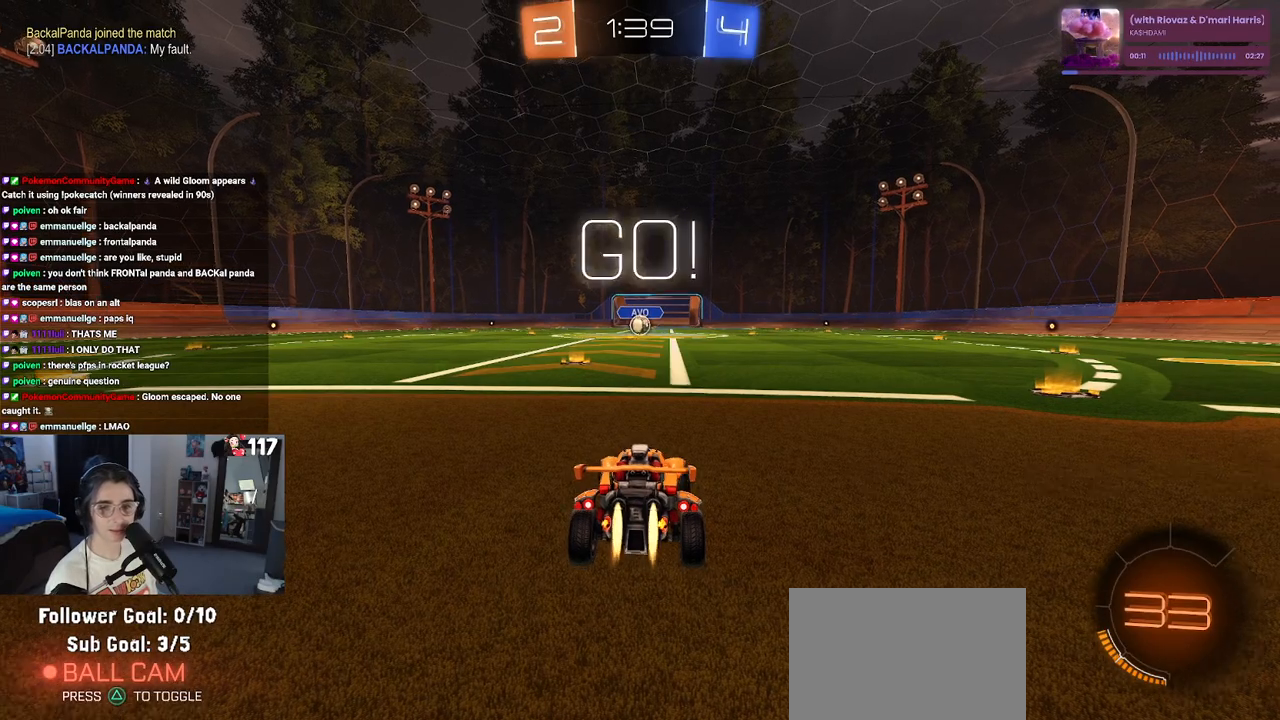
{"buttons": ["CROSS", "R1", "R2"], "left_stick": "up-right", "right_stick": "center", "events": [[83, "left_stick", "center"], [333, "left_stick", "right"], [467, "left_stick", "up-right"], [483, "CROSS", "down"]]}
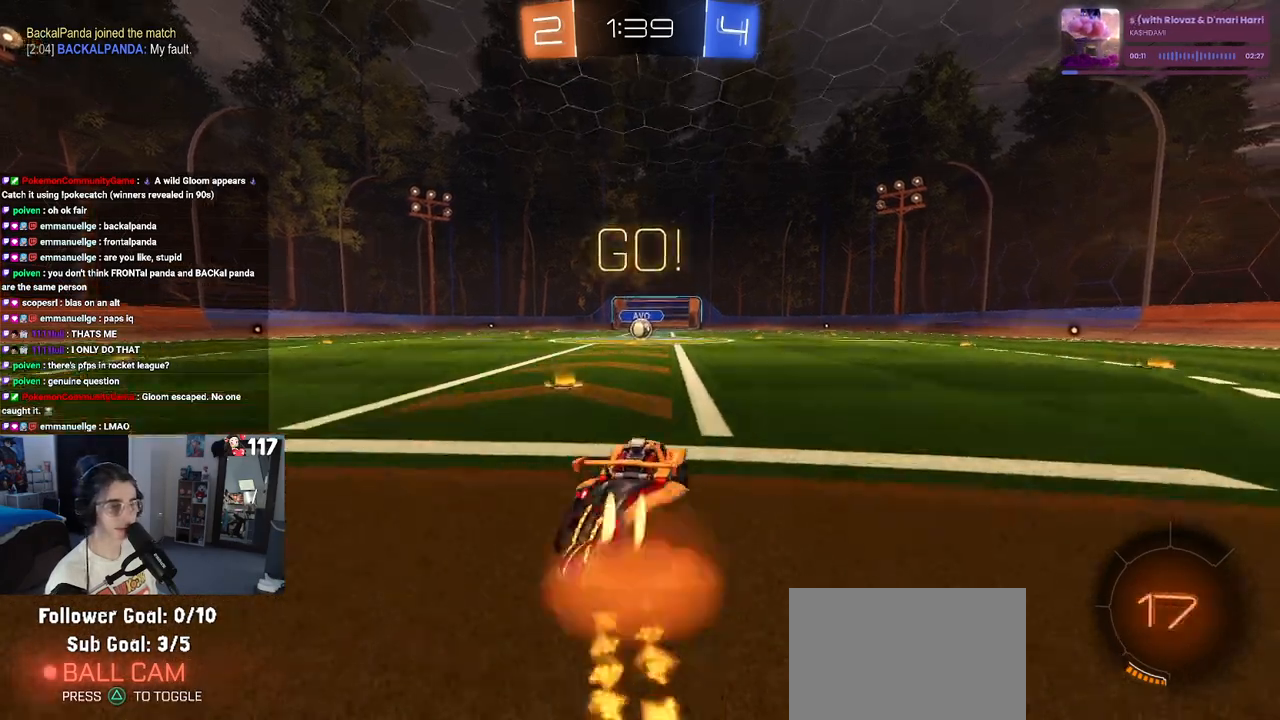
{"buttons": ["SQUARE", "R1", "R2"], "left_stick": "down-left", "right_stick": "center", "events": [[17, "left_stick", "up"], [67, "CROSS", "up"], [100, "left_stick", "up-left"], [133, "CROSS", "down"], [200, "SQUARE", "down"], [217, "CROSS", "up"], [217, "left_stick", "down"], [500, "left_stick", "down-left"]]}
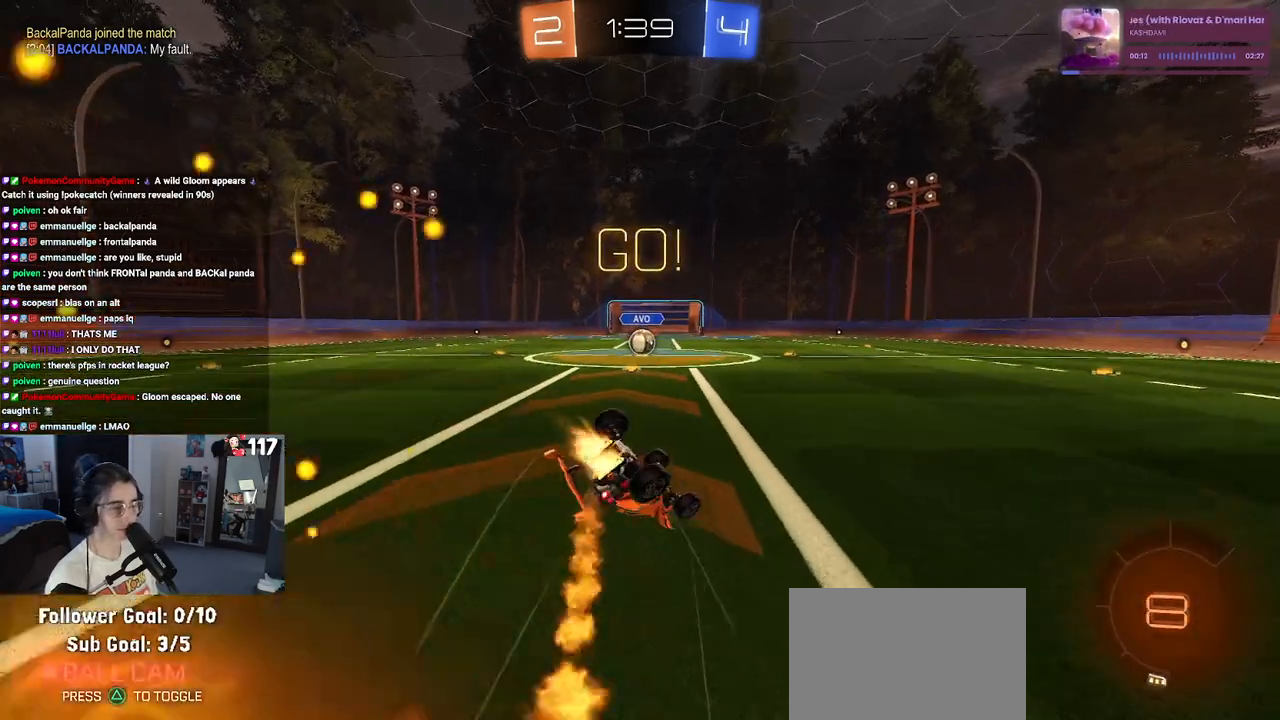
{"buttons": ["SQUARE", "R1", "R2"], "left_stick": "down-left", "right_stick": "center", "events": []}
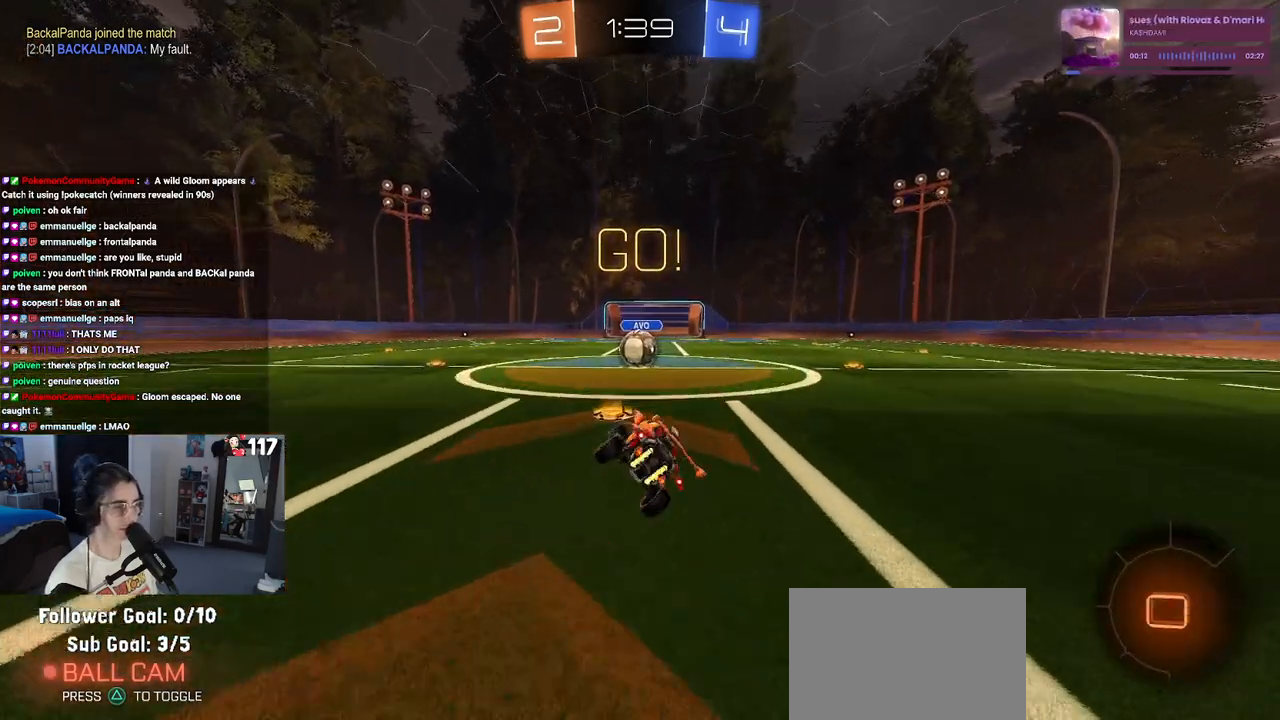
{"buttons": ["CROSS", "R2"], "left_stick": "center", "right_stick": "center", "events": [[133, "left_stick", "center"], [217, "R1", "up"], [217, "SQUARE", "up"], [400, "CROSS", "down"]]}
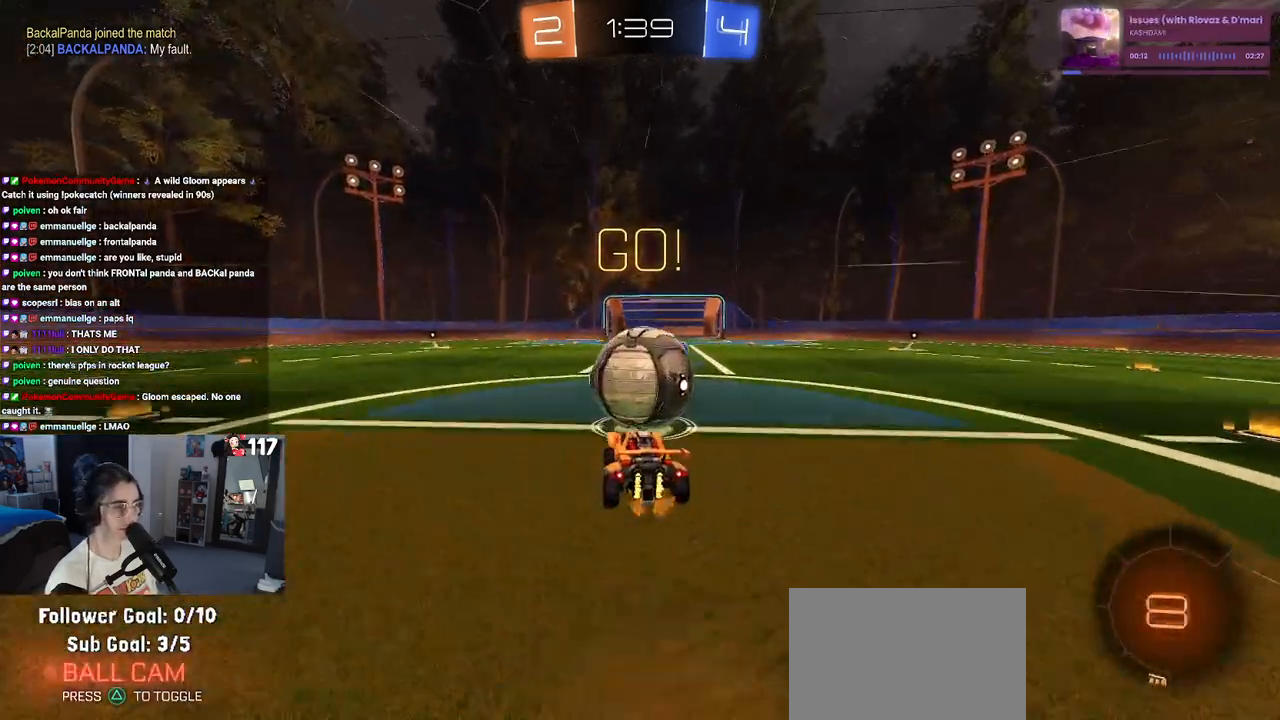
{"buttons": ["R2"], "left_stick": "center", "right_stick": "center", "events": [[50, "CROSS", "up"], [50, "left_stick", "up"], [117, "CROSS", "down"], [217, "SQUARE", "down"], [217, "left_stick", "left"], [250, "CROSS", "up"], [283, "SQUARE", "up"], [333, "left_stick", "center"]]}
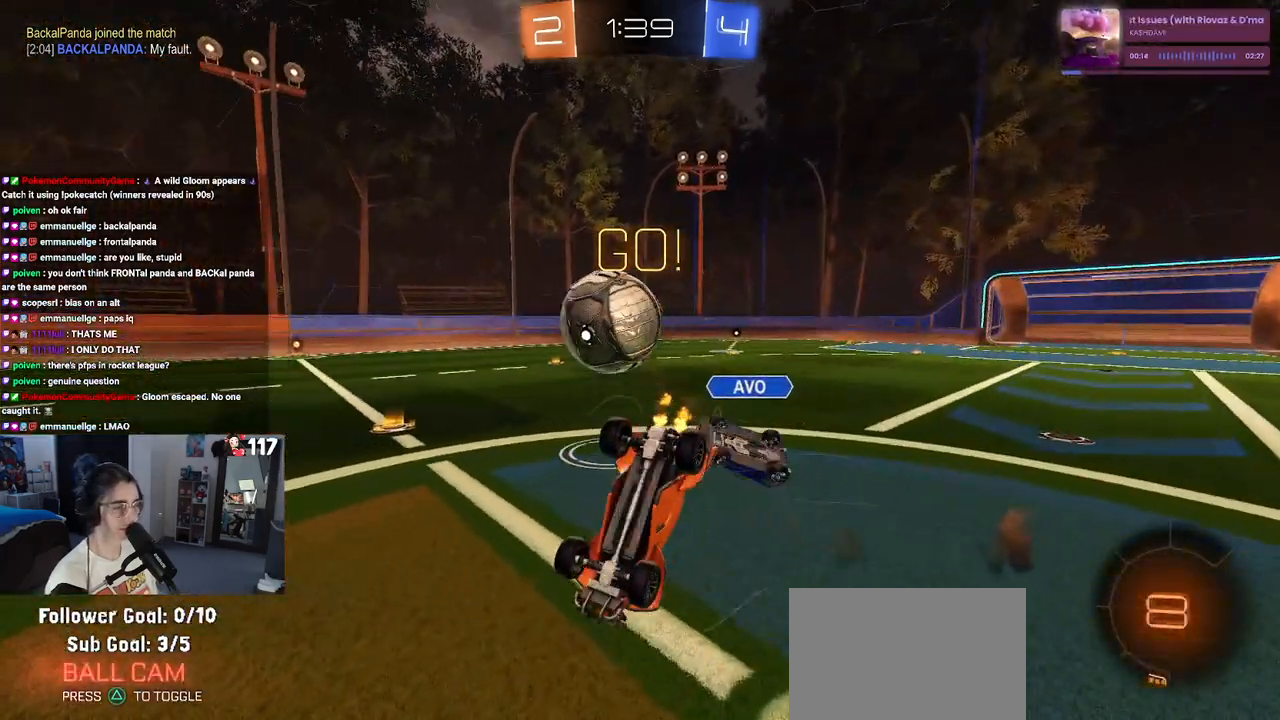
{"buttons": ["R2"], "left_stick": "up", "right_stick": "center", "events": [[100, "left_stick", "right"], [117, "SQUARE", "down"], [367, "left_stick", "up"], [417, "SQUARE", "up"]]}
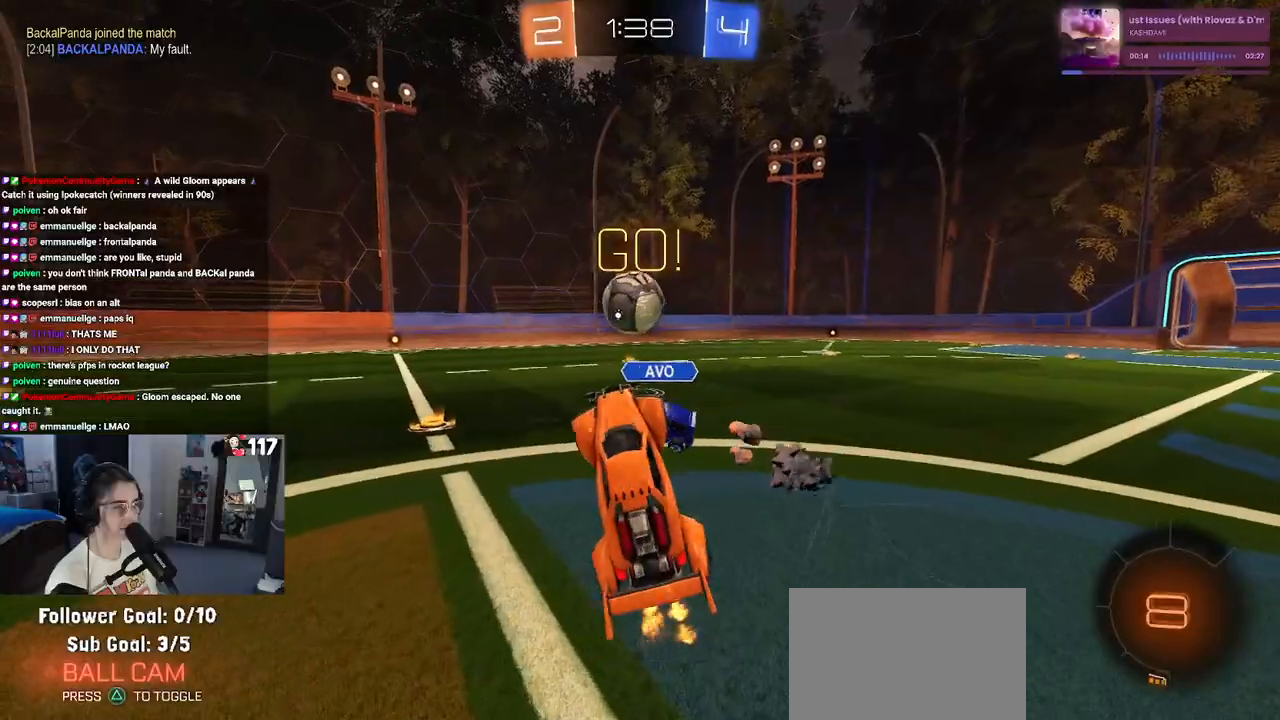
{"buttons": ["R2"], "left_stick": "left", "right_stick": "center", "events": [[100, "left_stick", "up-left"], [250, "left_stick", "center"], [333, "left_stick", "left"]]}
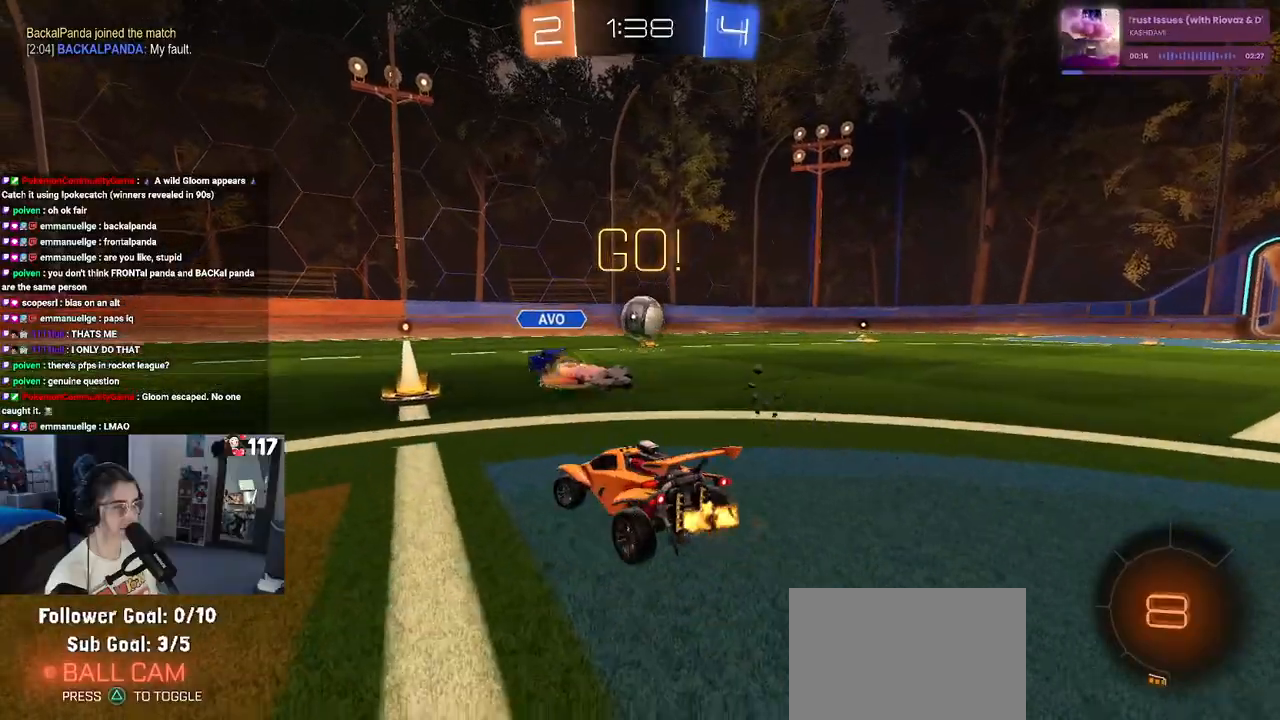
{"buttons": ["R2"], "left_stick": "right", "right_stick": "center", "events": [[133, "left_stick", "center"], [217, "left_stick", "right"]]}
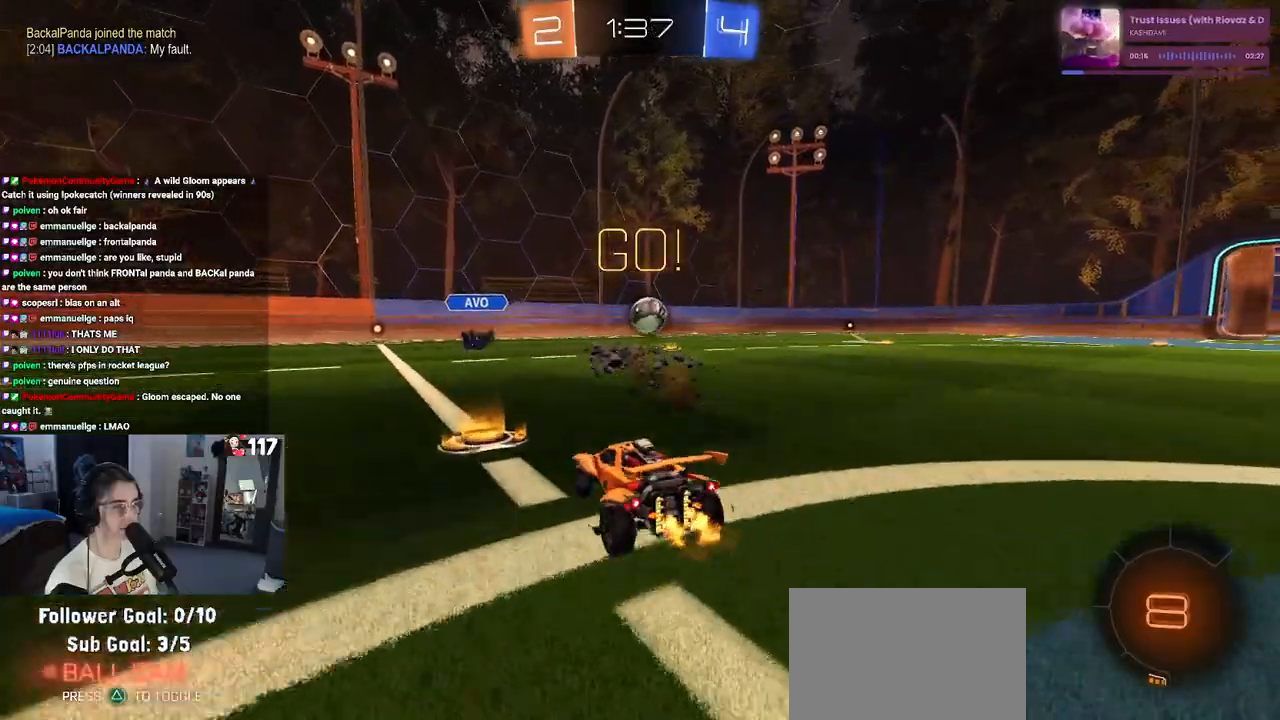
{"buttons": ["CROSS", "SQUARE", "R1", "R2"], "left_stick": "down", "right_stick": "center", "events": [[33, "R1", "down"], [283, "CROSS", "down"], [283, "left_stick", "up"], [333, "left_stick", "up-left"], [417, "CROSS", "up"], [433, "CROSS", "down"], [483, "SQUARE", "down"], [500, "left_stick", "down"]]}
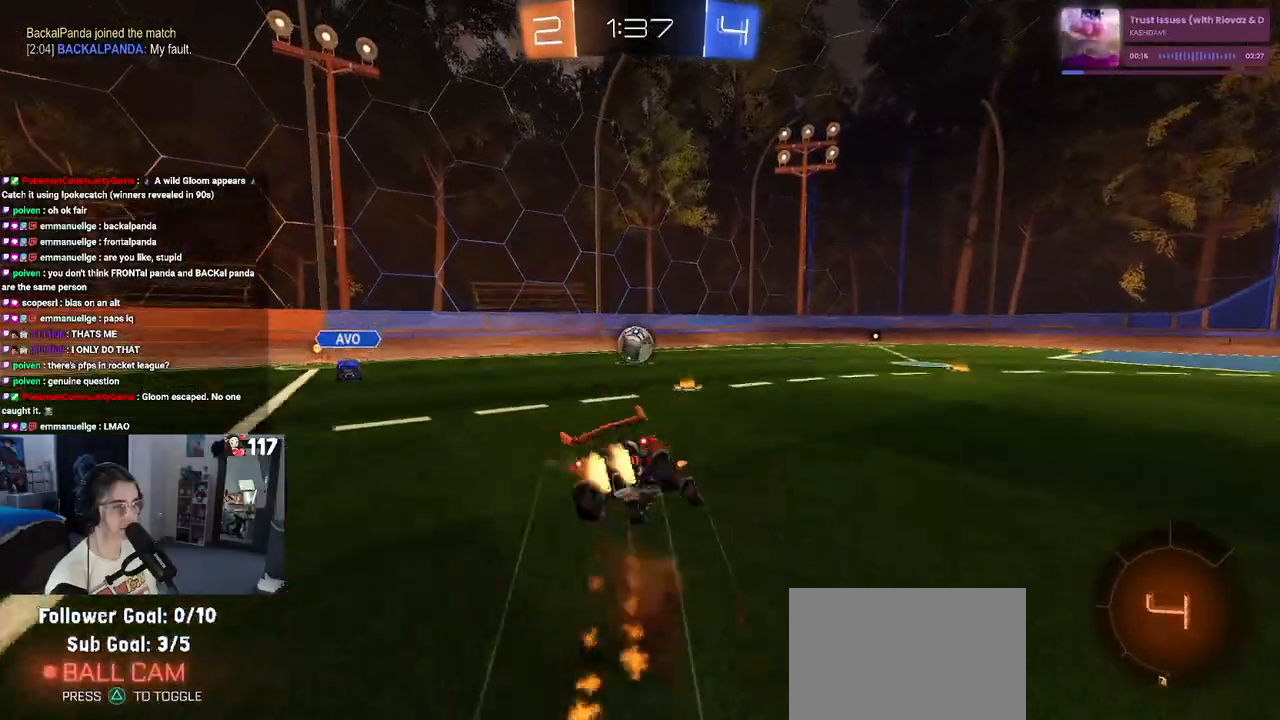
{"buttons": ["SQUARE", "R2"], "left_stick": "down-left", "right_stick": "center", "events": [[17, "CROSS", "up"], [283, "left_stick", "down-left"], [367, "R1", "up"]]}
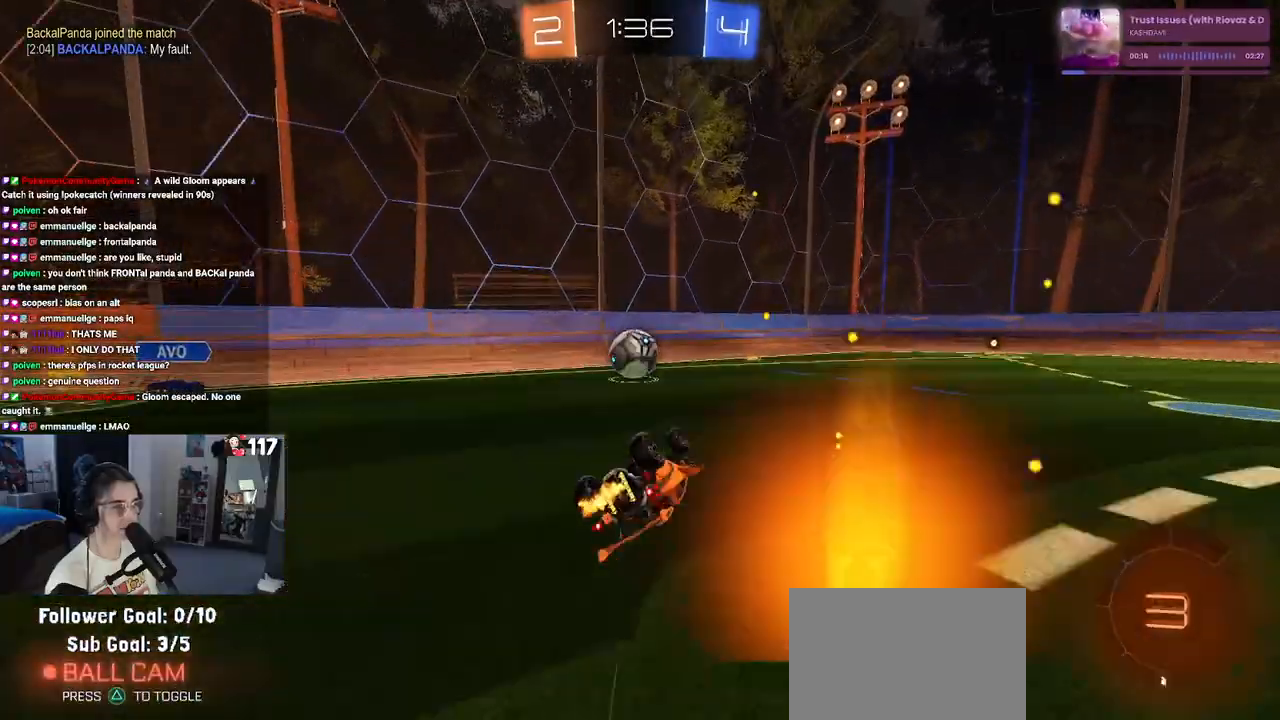
{"buttons": ["TRIANGLE", "R1", "R2"], "left_stick": "center", "right_stick": "center", "events": [[283, "SQUARE", "up"], [350, "left_stick", "center"], [450, "TRIANGLE", "down"], [500, "R1", "down"]]}
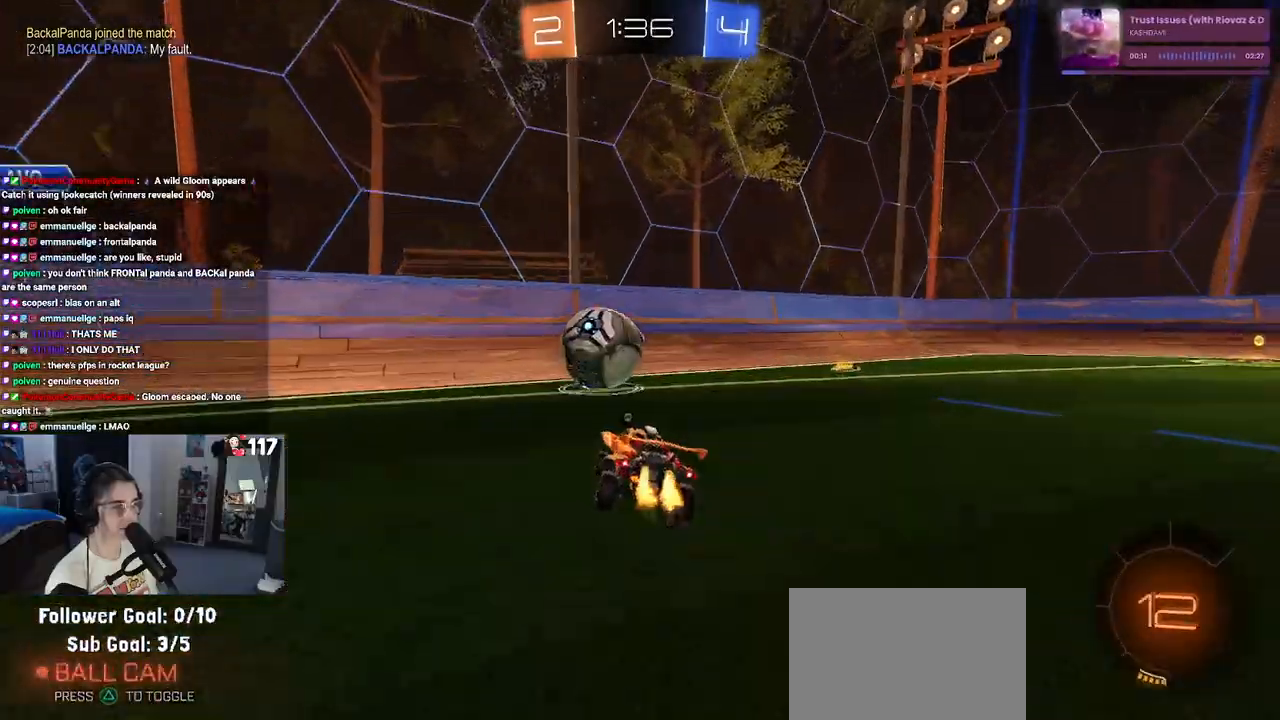
{"buttons": ["R2"], "left_stick": "right", "right_stick": "center", "events": [[83, "TRIANGLE", "up"], [217, "left_stick", "right"], [300, "R1", "up"]]}
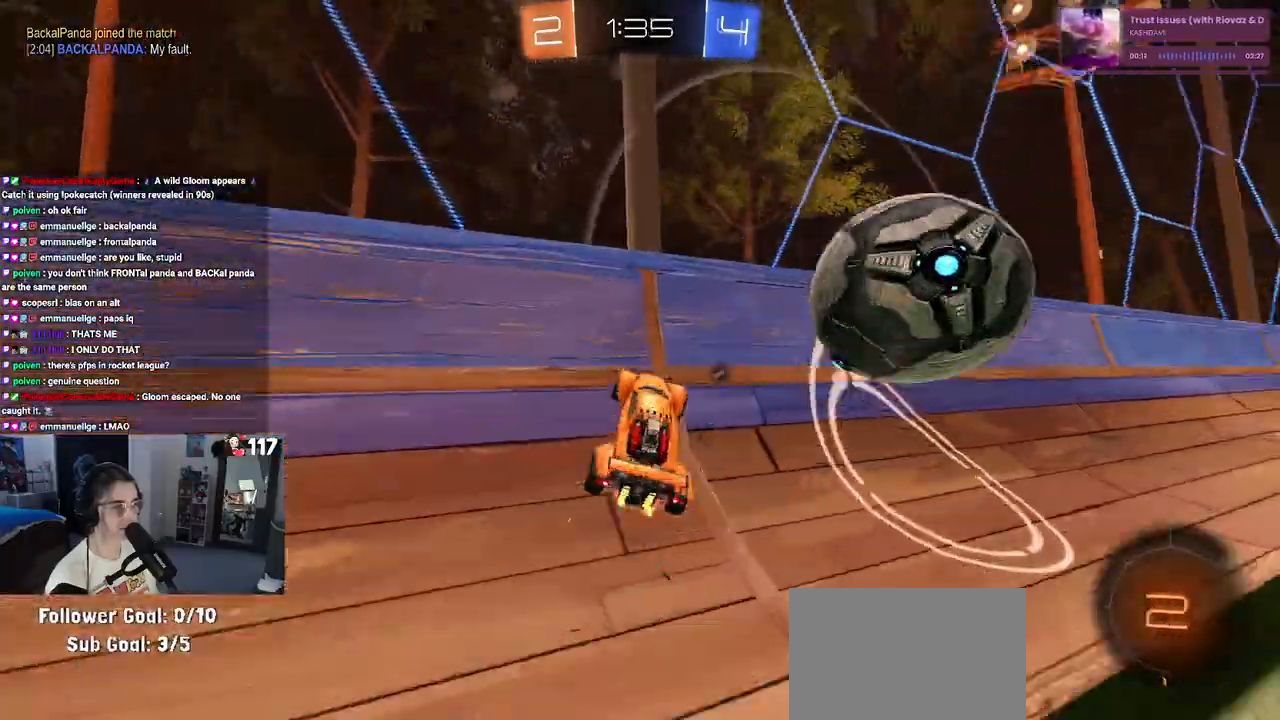
{"buttons": ["TRIANGLE", "R2"], "left_stick": "right", "right_stick": "center", "events": [[483, "TRIANGLE", "down"]]}
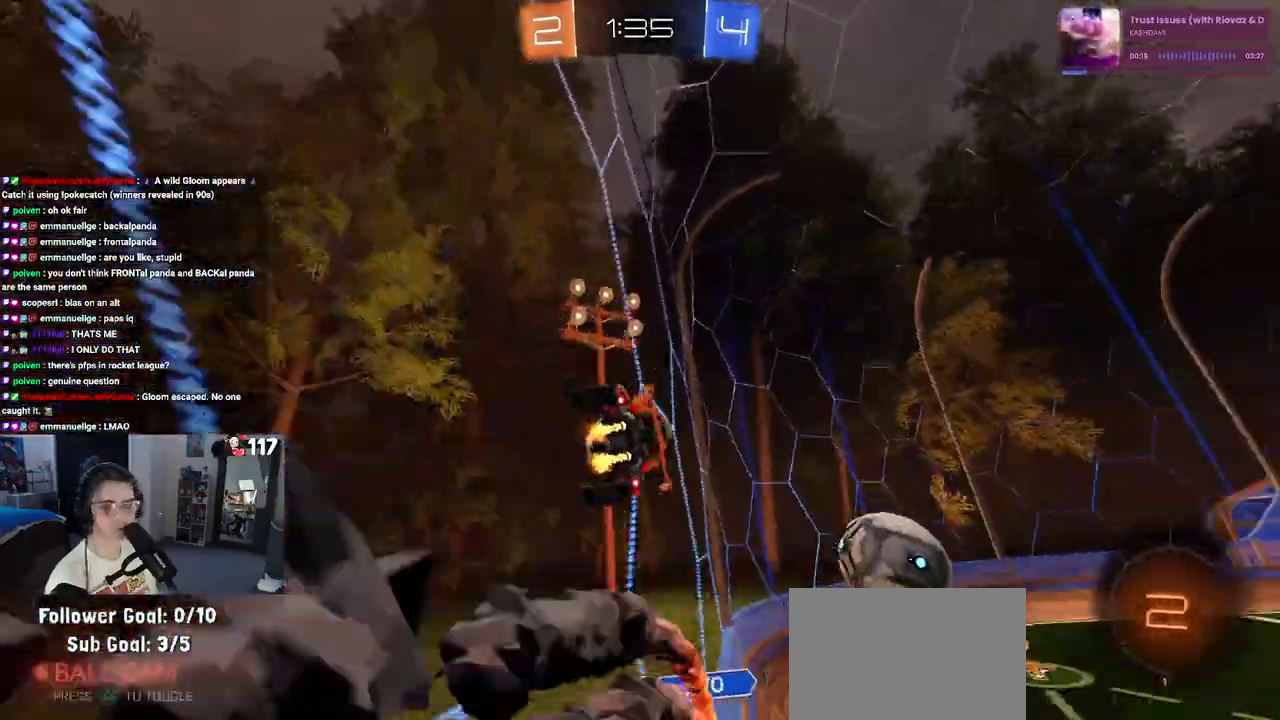
{"buttons": ["R2"], "left_stick": "right", "right_stick": "center", "events": [[117, "TRIANGLE", "up"]]}
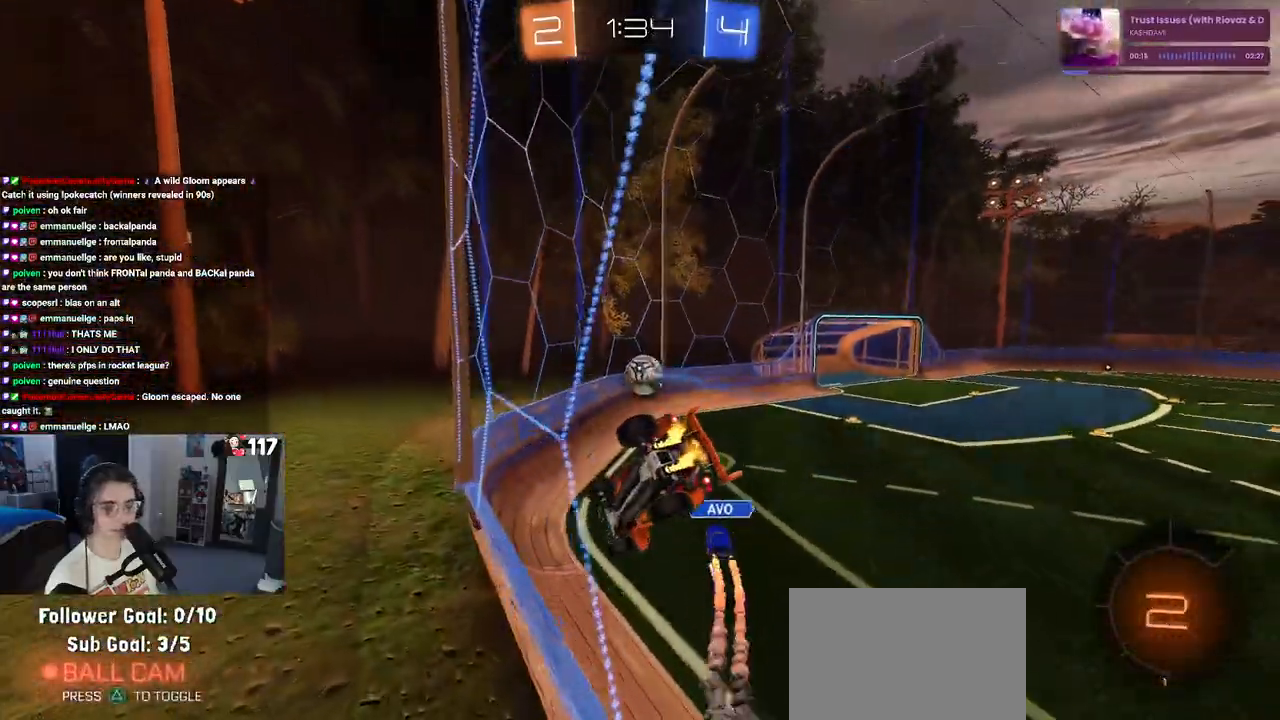
{"buttons": ["R2"], "left_stick": "right", "right_stick": "center", "events": [[67, "left_stick", "center"], [500, "left_stick", "right"]]}
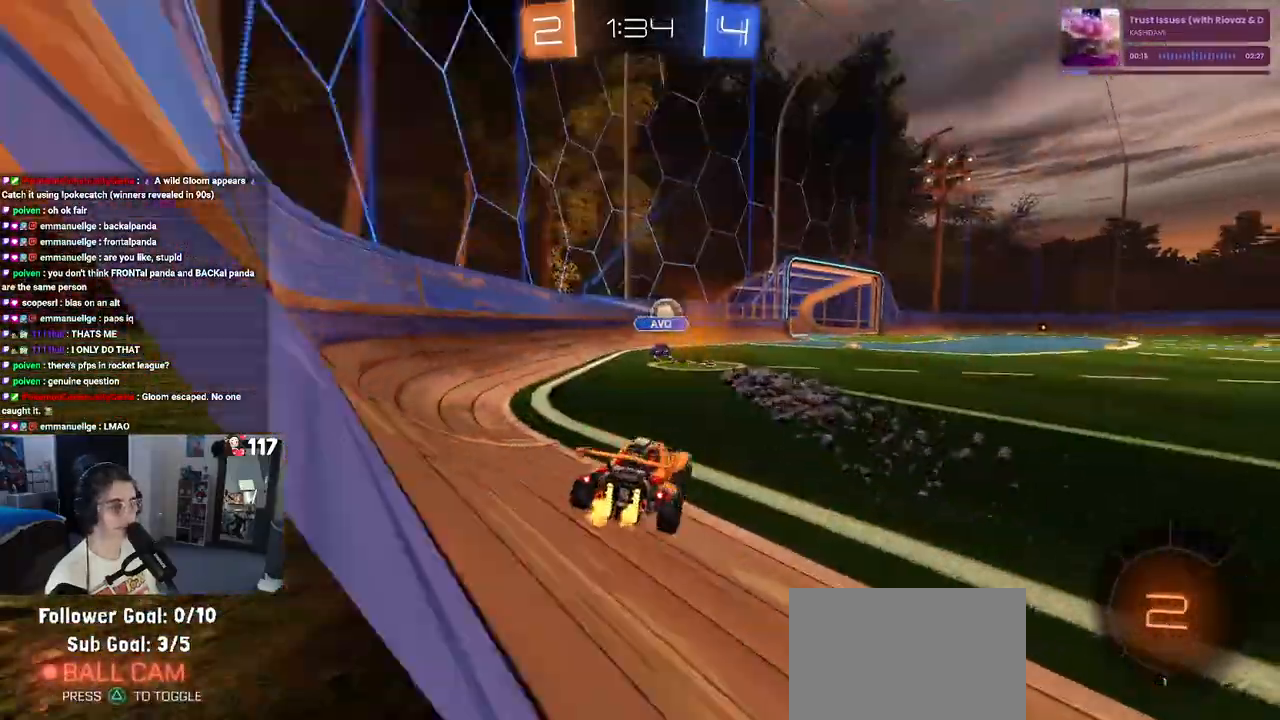
{"buttons": ["R2"], "left_stick": "right", "right_stick": "center", "events": []}
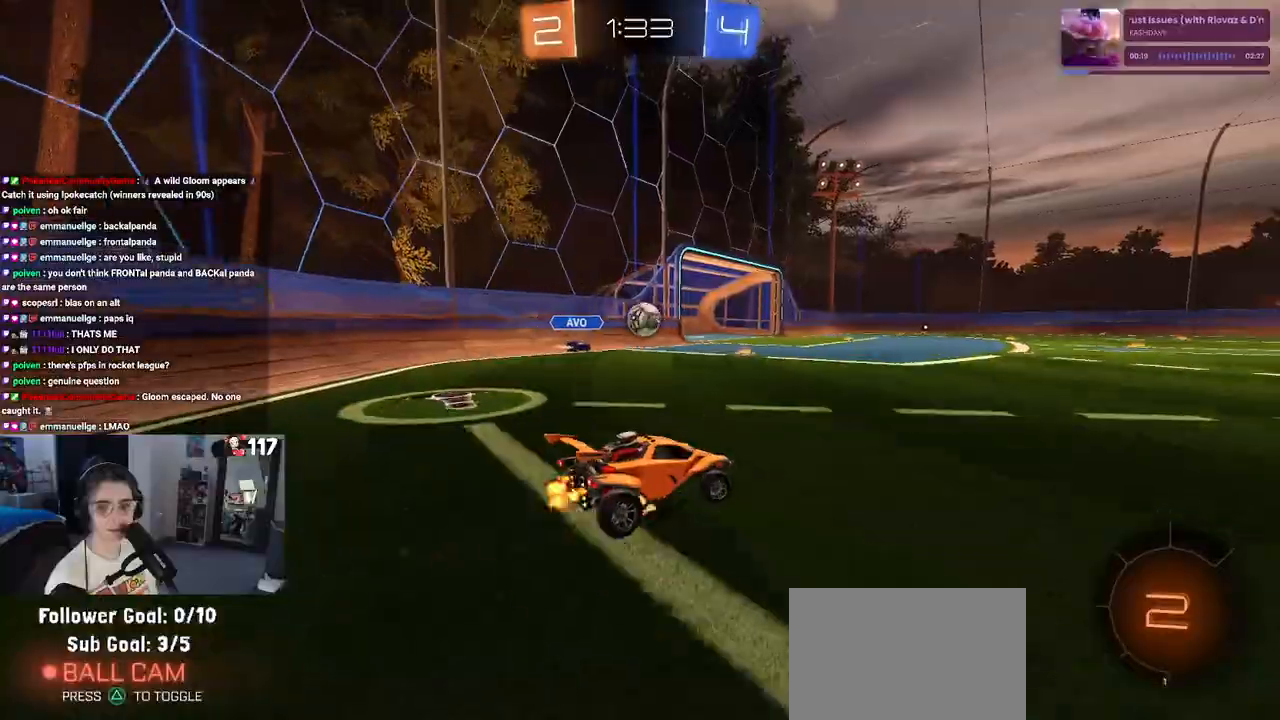
{"buttons": ["SQUARE", "R2"], "left_stick": "down", "right_stick": "center", "events": [[50, "CROSS", "down"], [67, "left_stick", "up"], [117, "CROSS", "up"], [117, "left_stick", "up-left"], [167, "CROSS", "down"], [233, "SQUARE", "down"], [250, "CROSS", "up"], [250, "left_stick", "down"]]}
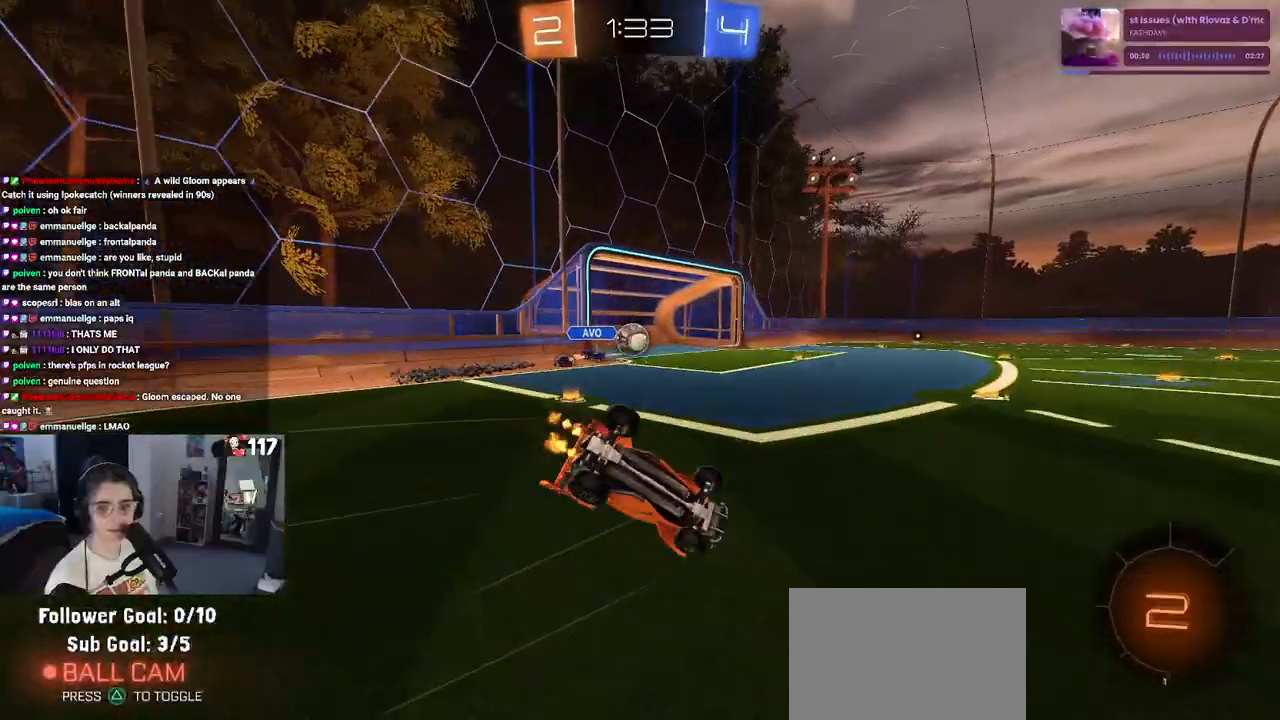
{"buttons": ["SQUARE", "R2"], "left_stick": "down-left", "right_stick": "center", "events": [[17, "left_stick", "down-left"]]}
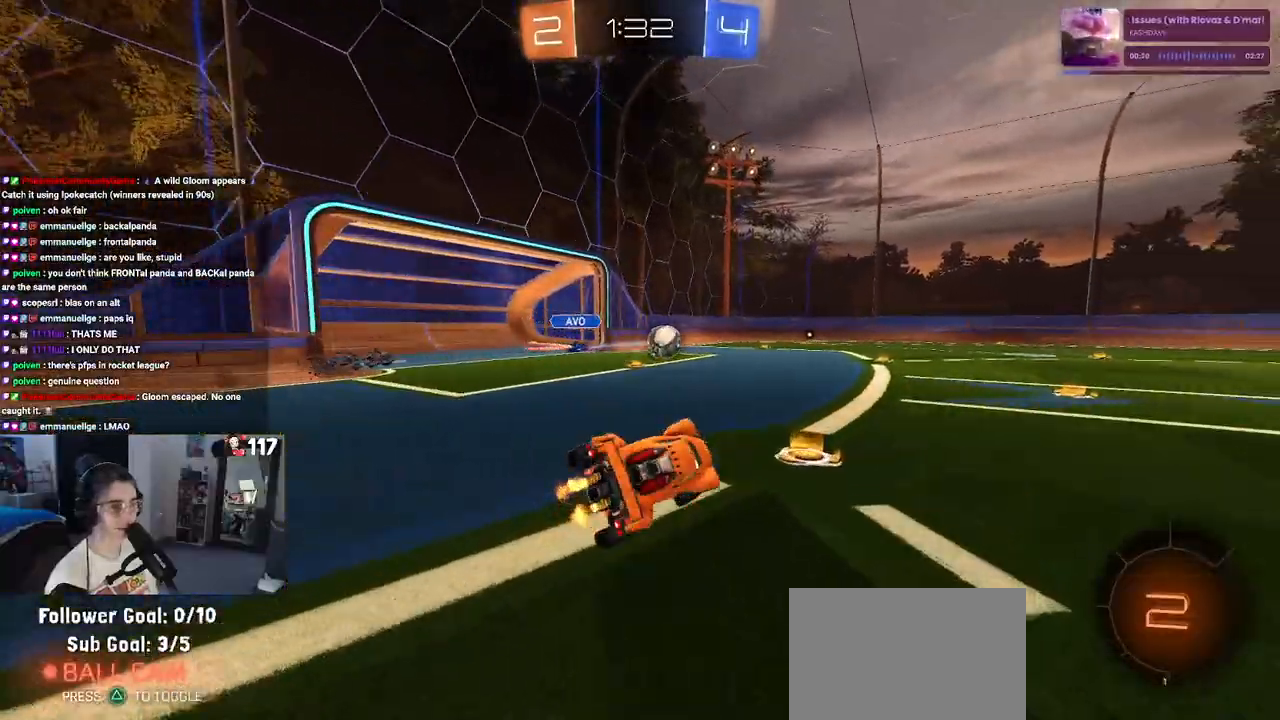
{"buttons": ["R1", "R2"], "left_stick": "center", "right_stick": "center", "events": [[83, "SQUARE", "up"], [133, "left_stick", "center"], [183, "left_stick", "down-right"], [233, "R1", "down"], [383, "left_stick", "center"]]}
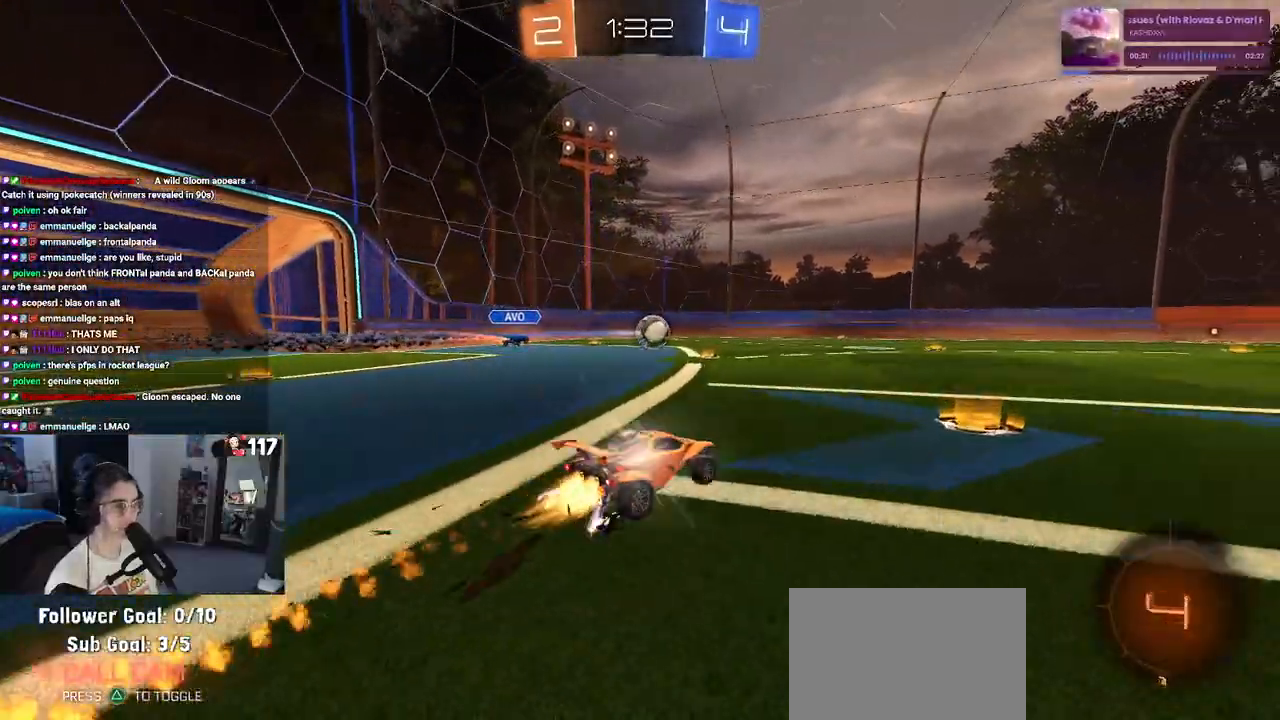
{"buttons": ["R2"], "left_stick": "center", "right_stick": "center", "events": [[67, "left_stick", "right"], [200, "left_stick", "center"], [233, "R1", "up"]]}
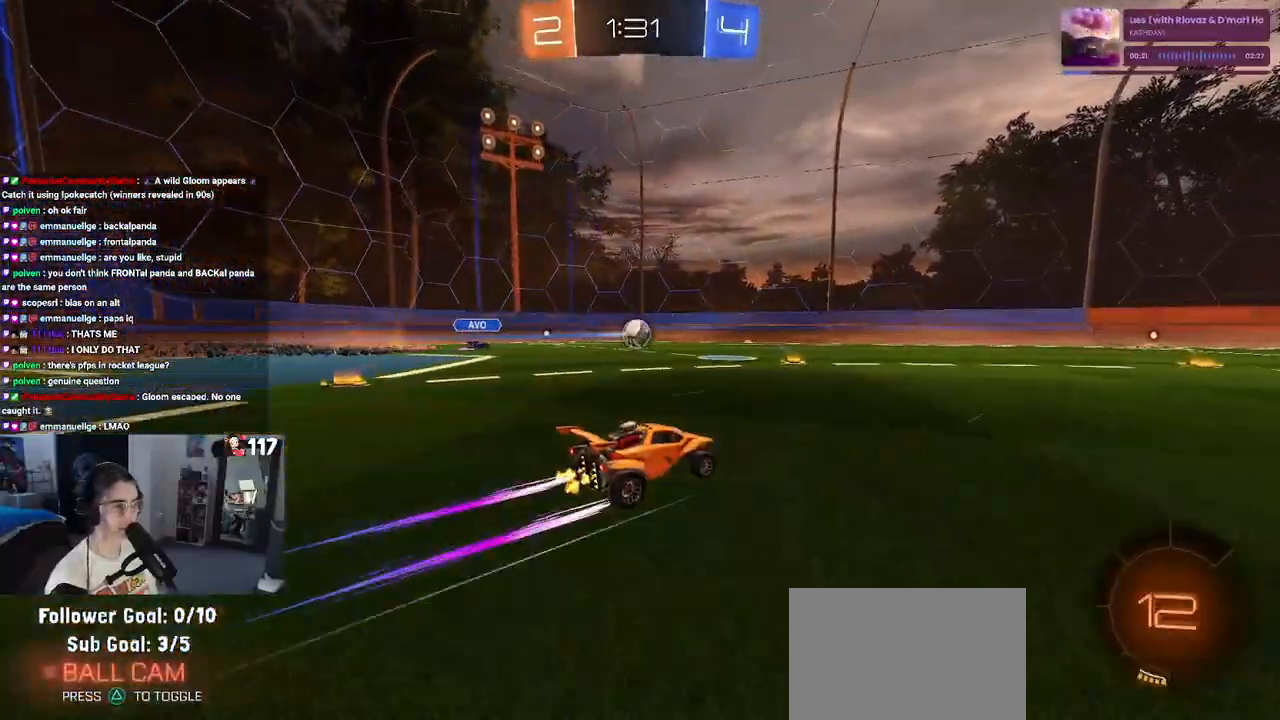
{"buttons": ["R2"], "left_stick": "center", "right_stick": "center", "events": [[67, "R1", "down"], [100, "TRIANGLE", "down"], [250, "TRIANGLE", "up"], [267, "R1", "up"]]}
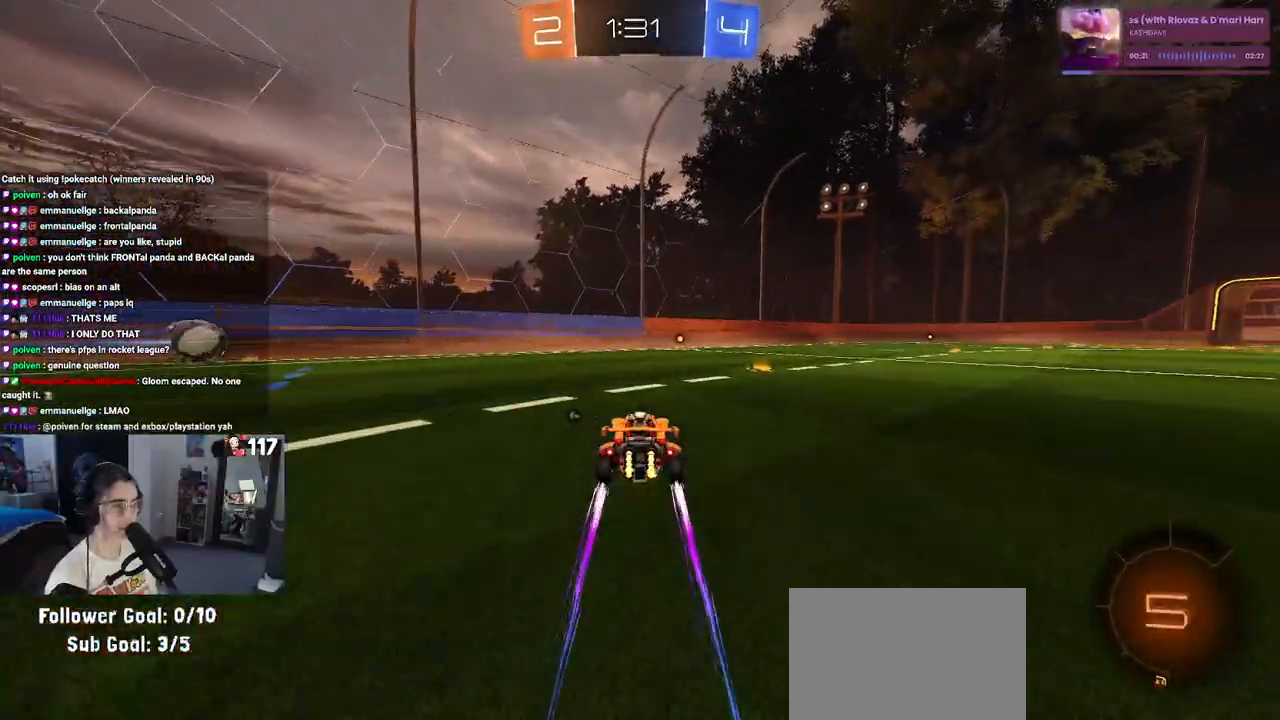
{"buttons": ["R2"], "left_stick": "right", "right_stick": "center", "events": [[50, "TRIANGLE", "down"], [183, "TRIANGLE", "up"], [367, "left_stick", "right"]]}
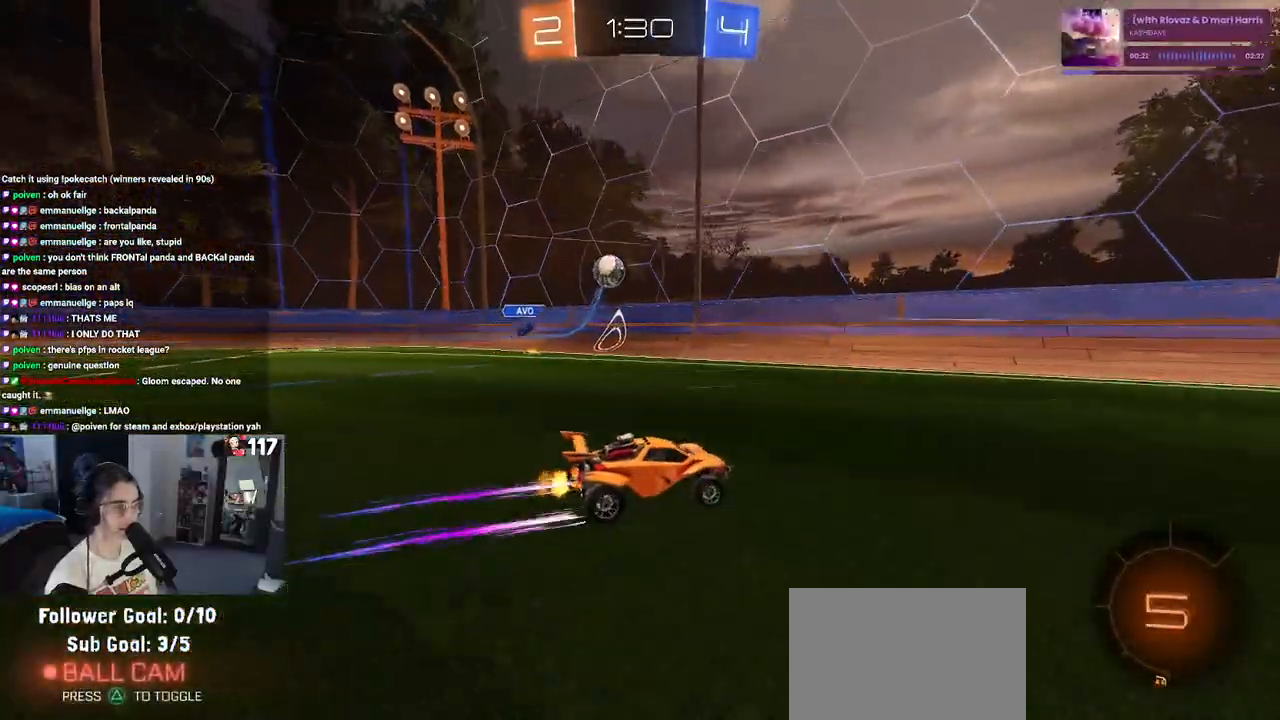
{"buttons": ["R2"], "left_stick": "right", "right_stick": "center", "events": [[17, "left_stick", "center"], [417, "left_stick", "right"]]}
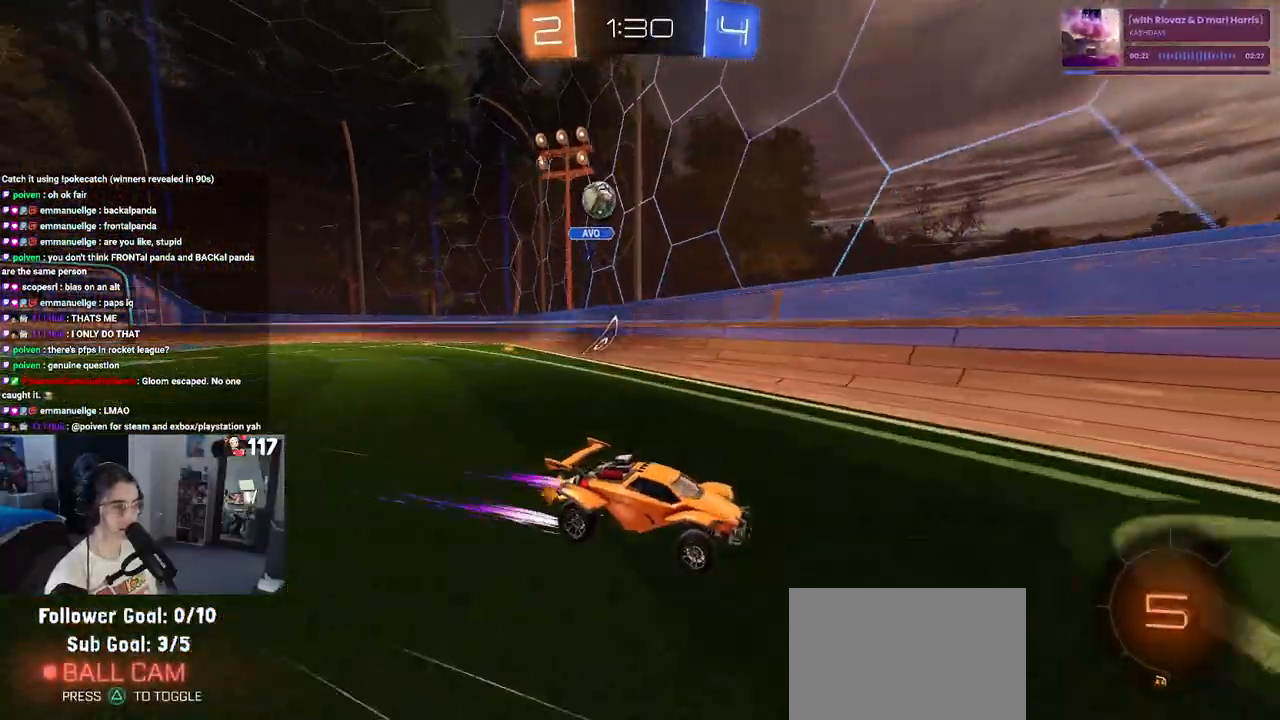
{"buttons": ["R2"], "left_stick": "center", "right_stick": "center", "events": [[300, "left_stick", "center"]]}
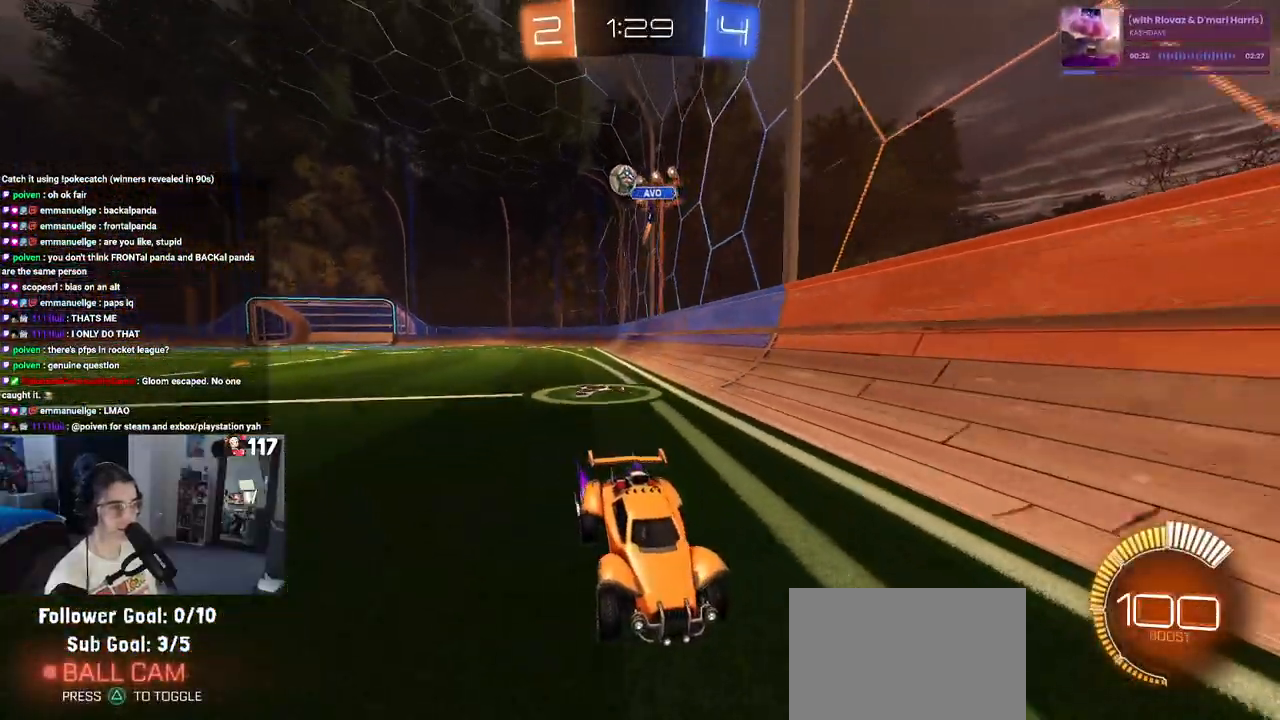
{"buttons": ["R2"], "left_stick": "center", "right_stick": "center", "events": []}
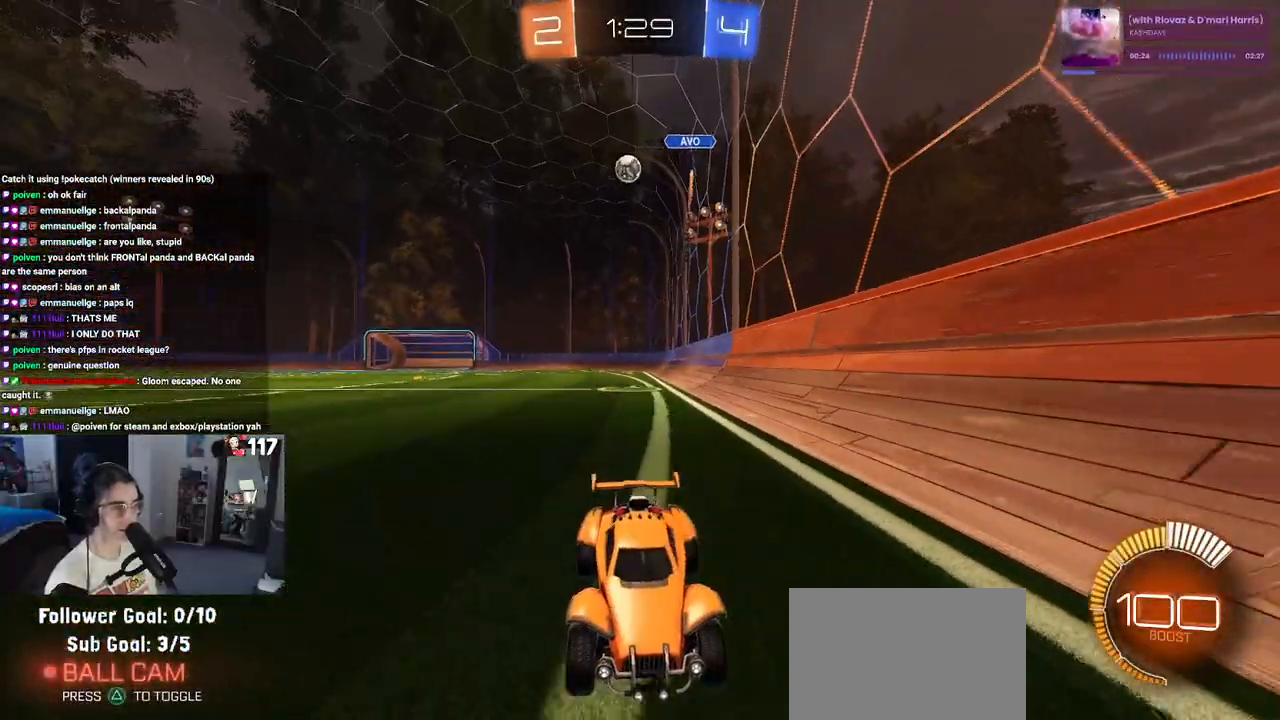
{"buttons": ["R2"], "left_stick": "center", "right_stick": "center", "events": []}
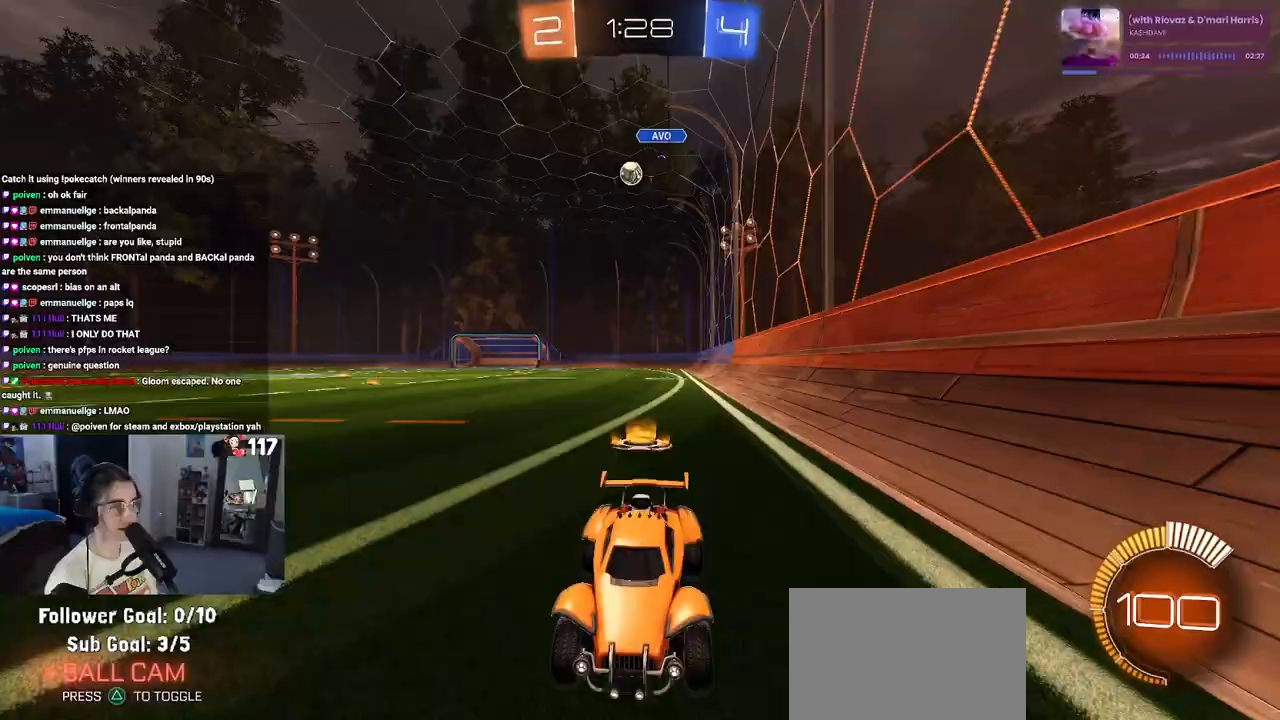
{"buttons": ["R2"], "left_stick": "right", "right_stick": "center", "events": [[233, "left_stick", "right"], [283, "SQUARE", "down"], [433, "SQUARE", "up"]]}
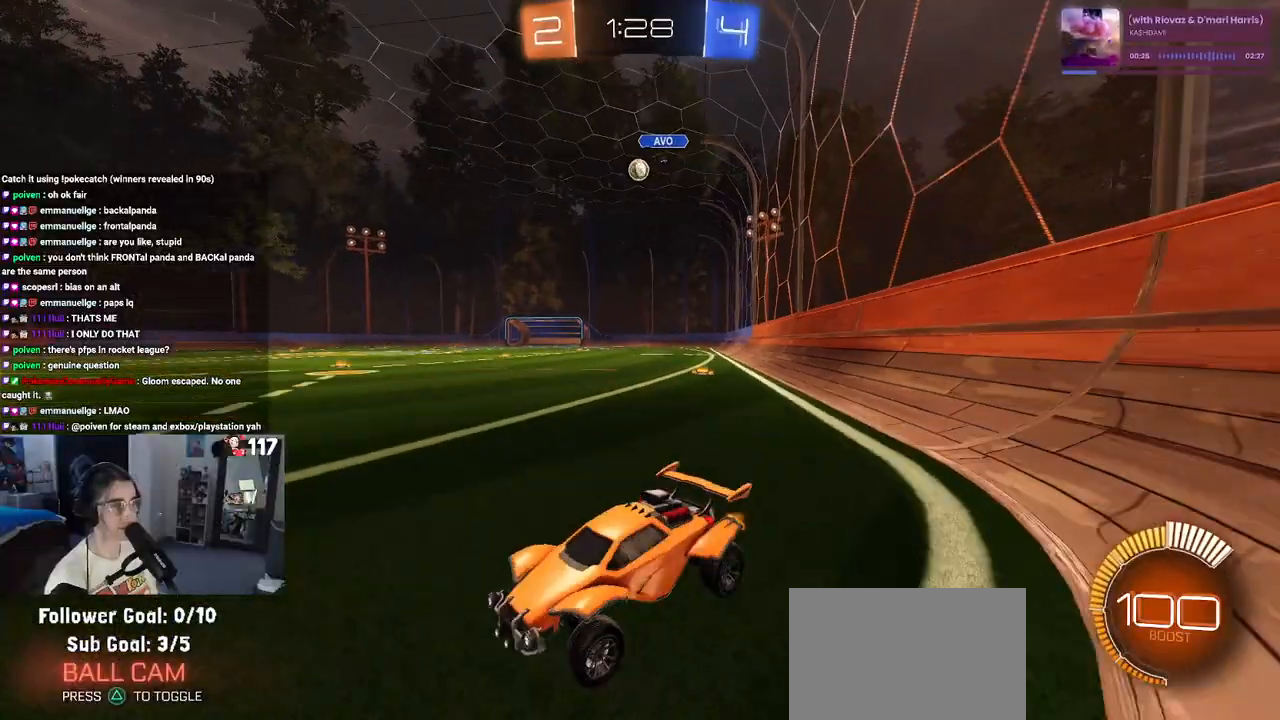
{"buttons": ["R2"], "left_stick": "left", "right_stick": "center", "events": [[117, "R2", "up"], [200, "R2", "down"], [317, "R1", "down"], [400, "R1", "up"], [417, "left_stick", "center"], [500, "left_stick", "left"]]}